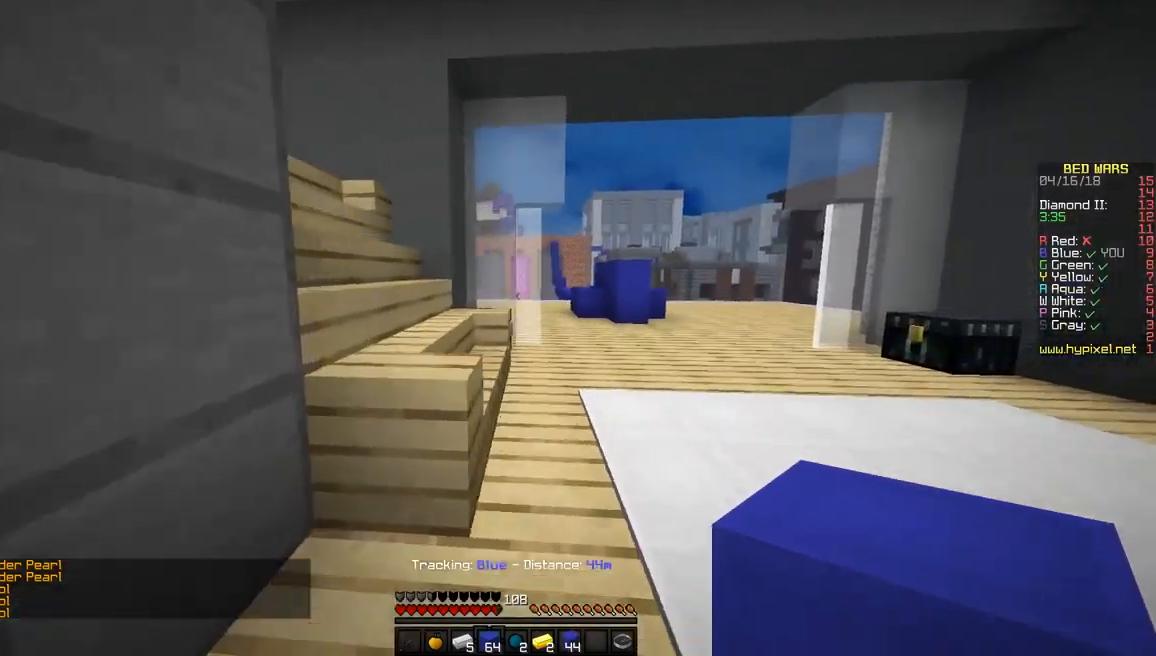
Gameplay with keyboard and mouse; each line is a JSON object with the keys and mouse buttons held at the frame after it. "events" lists presses ("down") and releases ("up") of "a", "d", "s", "space", "w", "mouse_left" and "mouse_right" between this image and that frame as [ms after this image, input, new state], when the widget could be followed in between. "mouse_left", "mouse_right" = the "left", "right" buttons of the "mouse" list. No other keys are recorded. Fast repeated clicks can show as one long hold. Mouse movement is not recorded.
{"keys": ["space", "w"], "mouse": [], "events": [[17, "space", "down"], [317, "d", "up"]]}
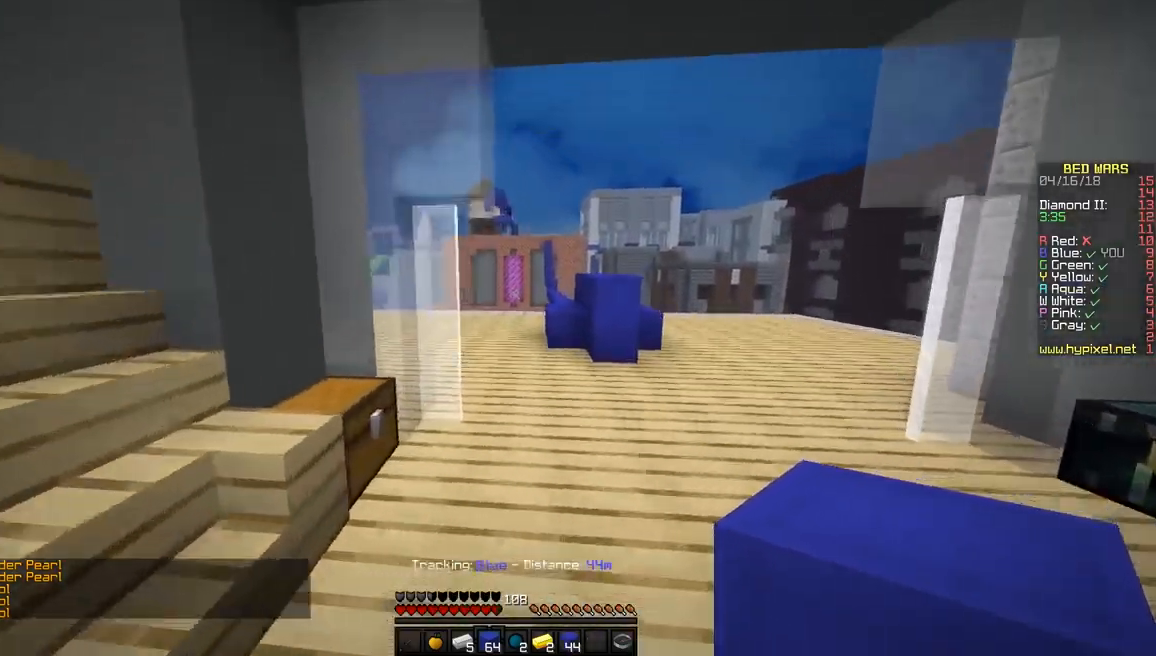
{"keys": ["space", "w"], "mouse": [], "events": []}
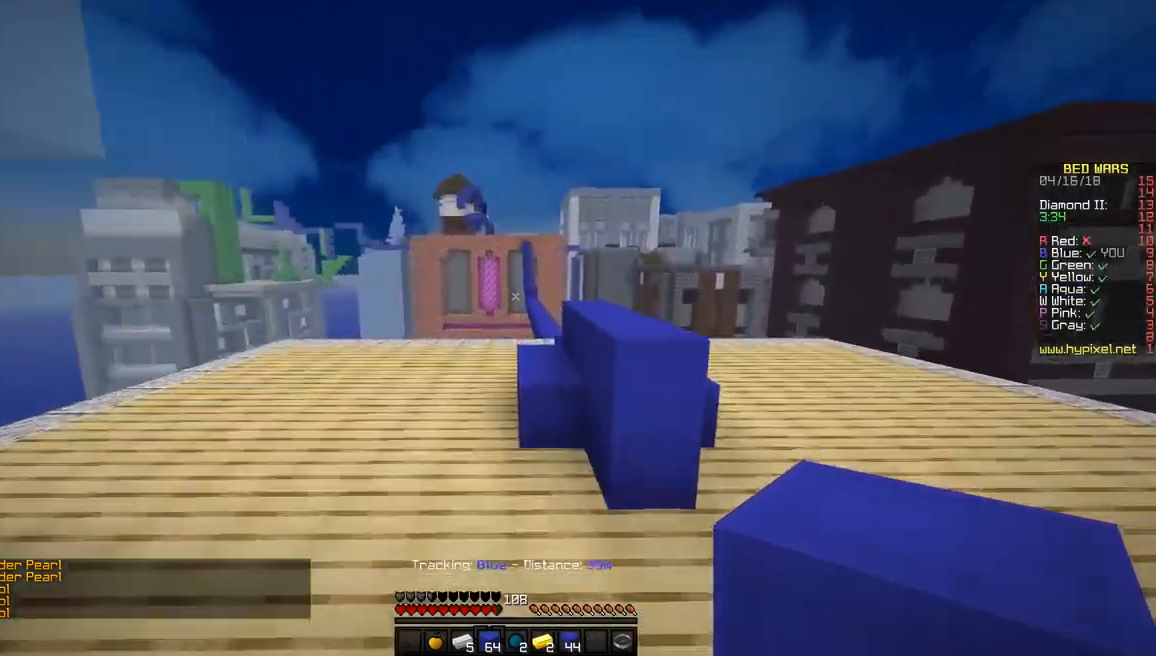
{"keys": ["space", "w"], "mouse": [], "events": []}
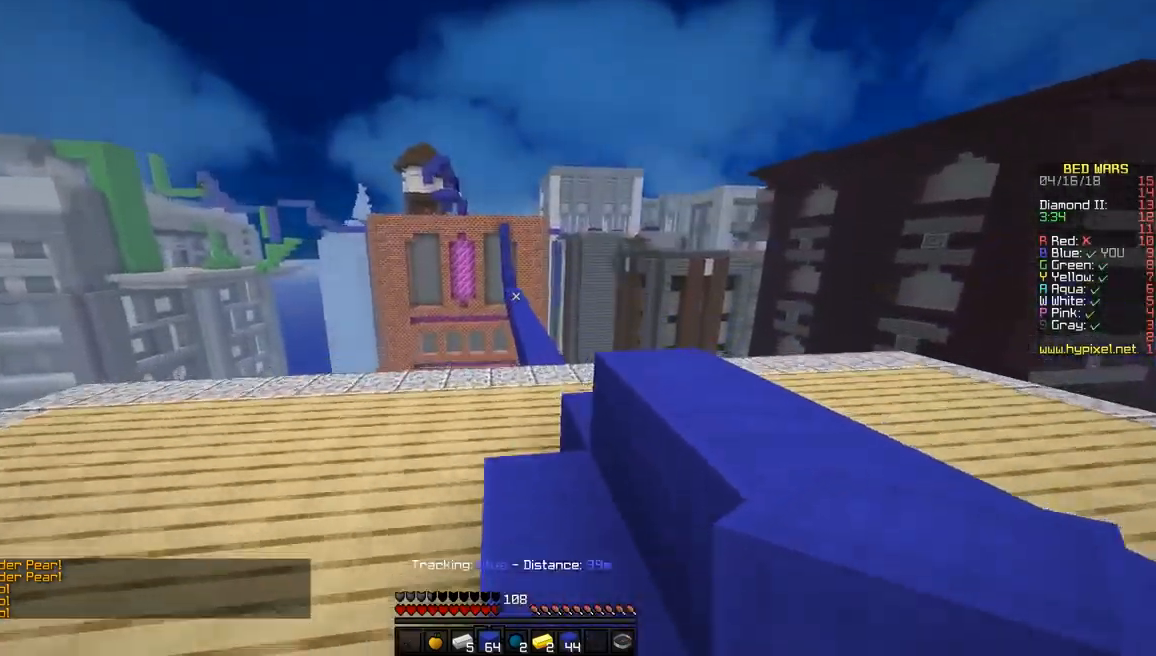
{"keys": ["space", "w"], "mouse": [], "events": [[217, "d", "down"], [467, "d", "up"]]}
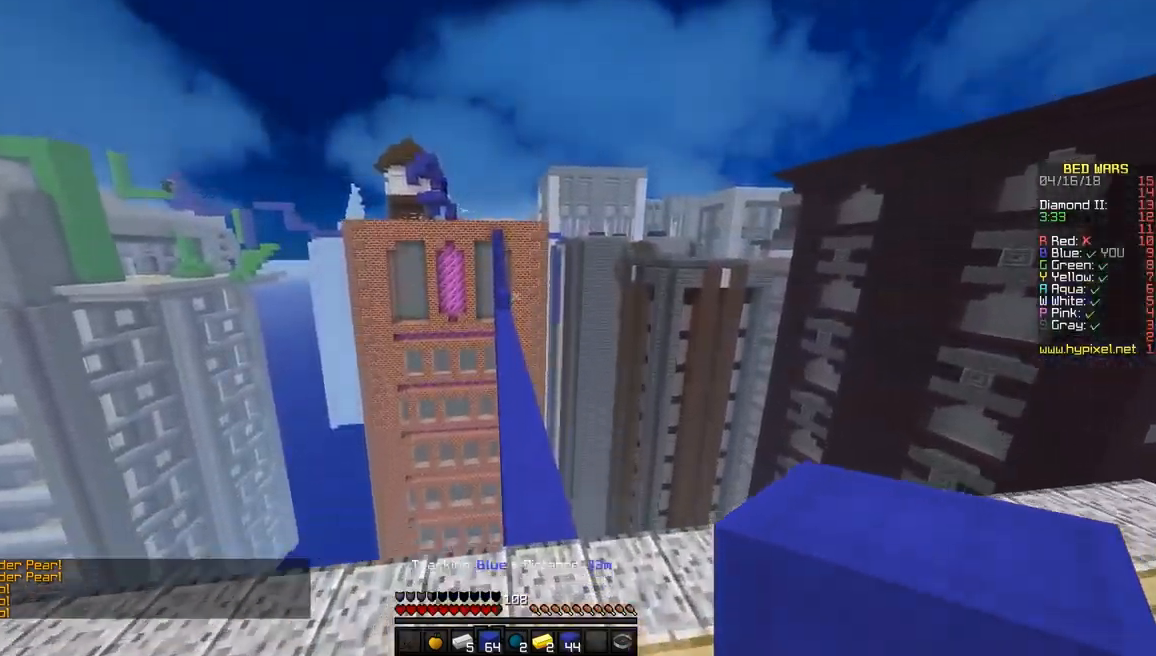
{"keys": ["space", "w"], "mouse": [], "events": []}
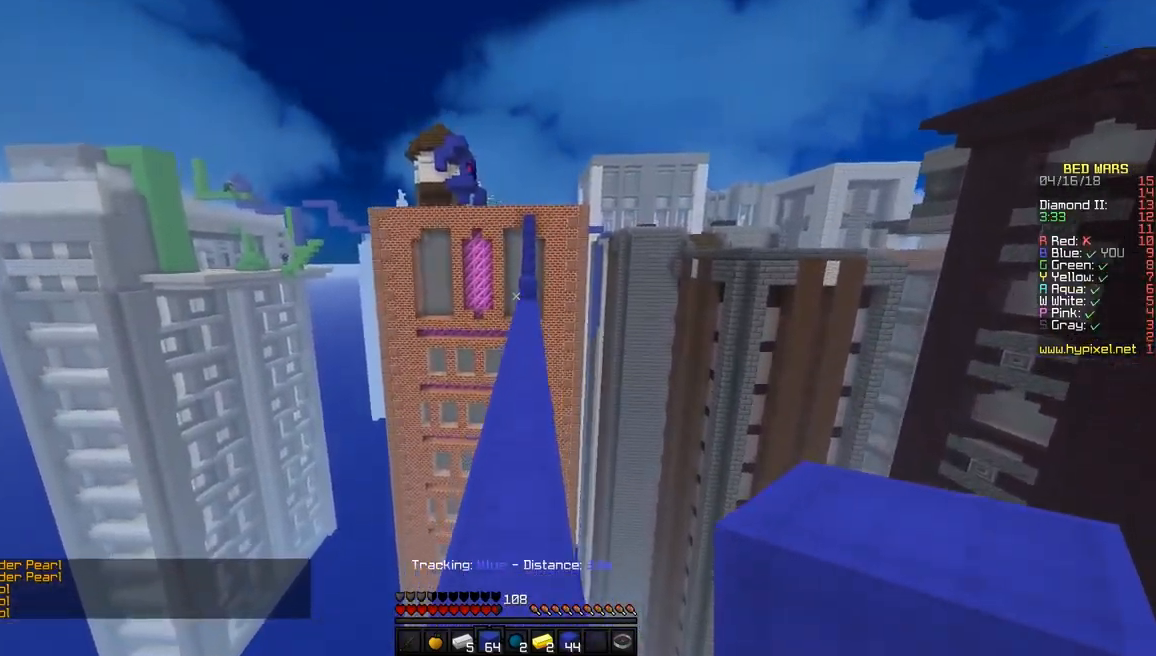
{"keys": ["space", "w"], "mouse": [], "events": [[117, "a", "down"], [217, "a", "up"]]}
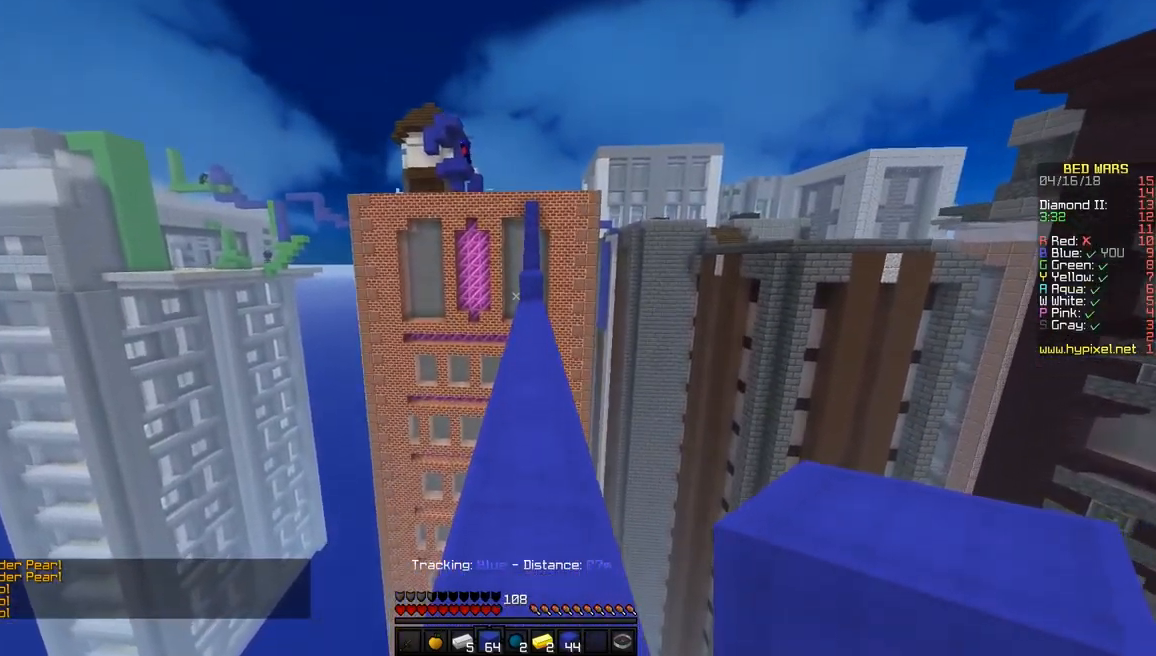
{"keys": ["w"], "mouse": [], "events": [[34, "space", "up"], [84, "space", "down"], [234, "d", "down"], [384, "space", "up"], [434, "d", "up"]]}
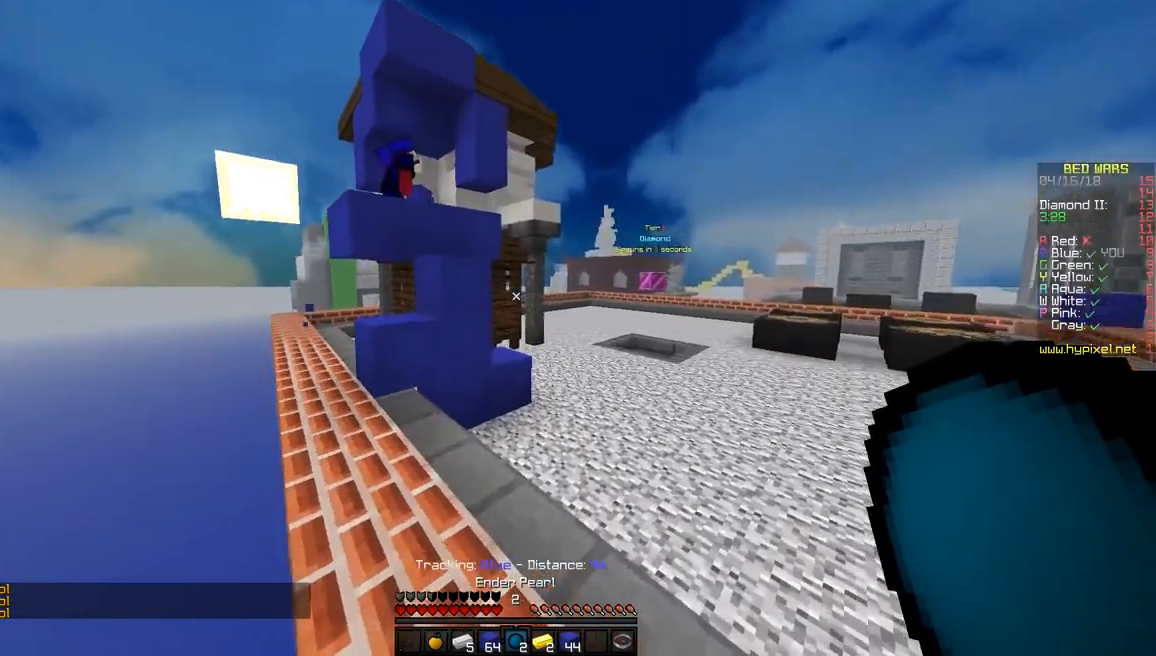
{"keys": ["a", "space", "w"], "mouse": [], "events": [[134, "a", "down"], [300, "a", "up"], [384, "a", "down"], [450, "space", "down"]]}
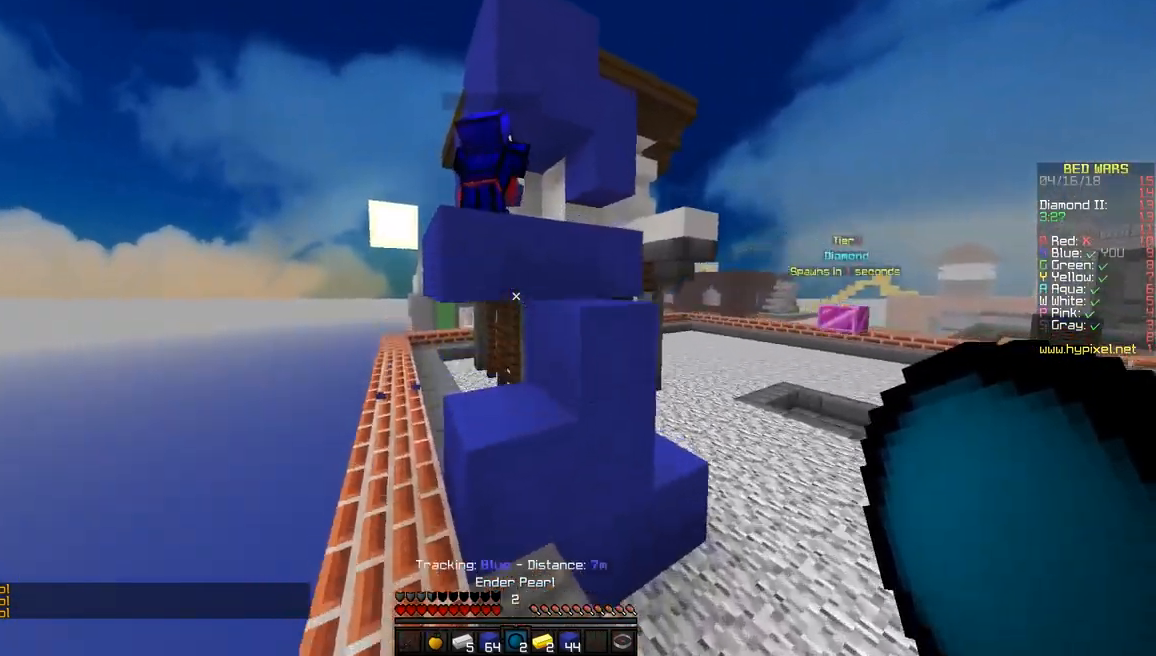
{"keys": [], "mouse": [], "events": [[50, "space", "up"], [184, "d", "down"], [234, "a", "up"], [350, "w", "up"], [484, "d", "up"]]}
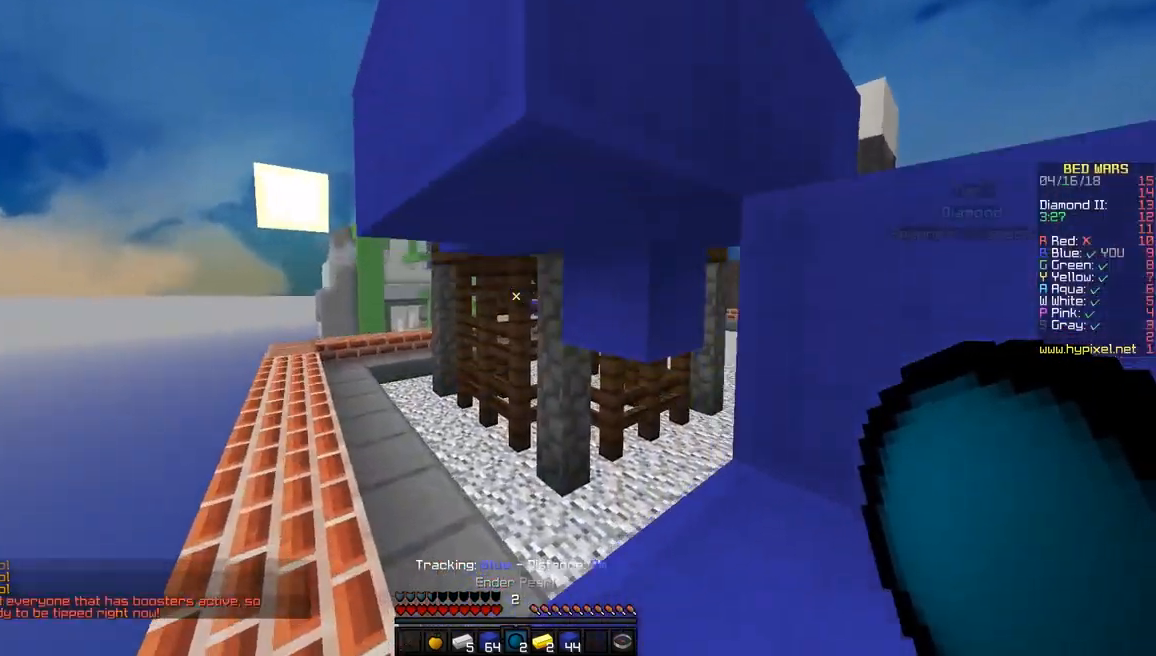
{"keys": ["d", "w"], "mouse": [], "events": [[84, "d", "down"], [150, "space", "down"], [334, "space", "up"], [434, "w", "down"]]}
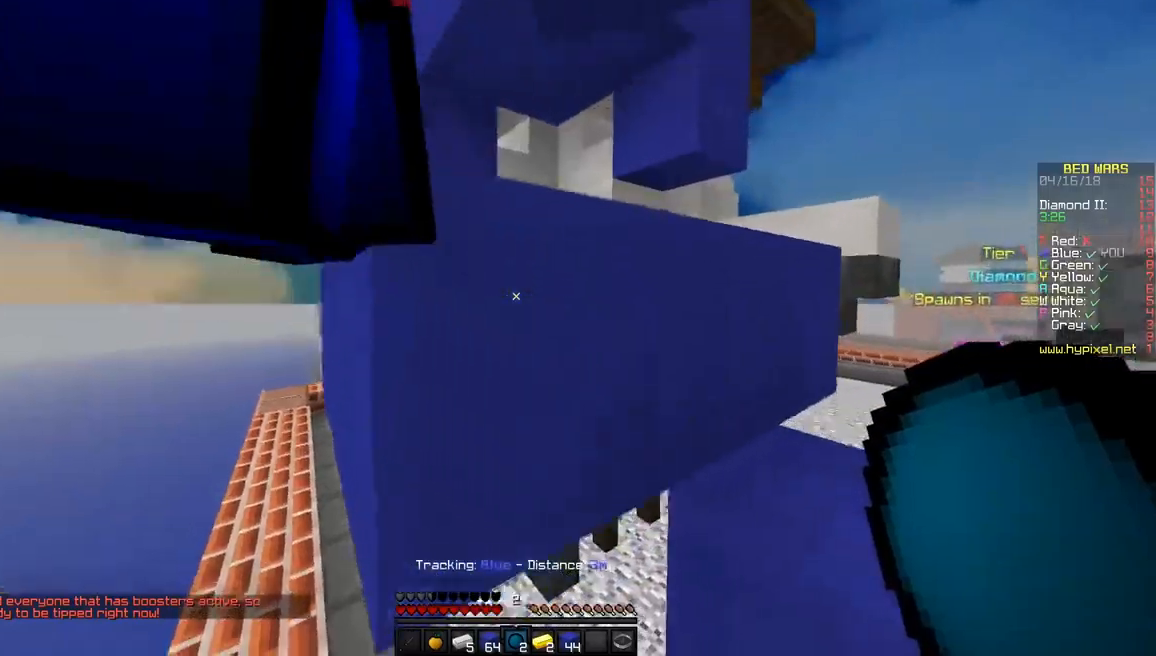
{"keys": [], "mouse": [], "events": [[50, "d", "up"], [50, "space", "down"], [100, "w", "up"], [150, "space", "up"], [250, "d", "down"], [334, "d", "up"]]}
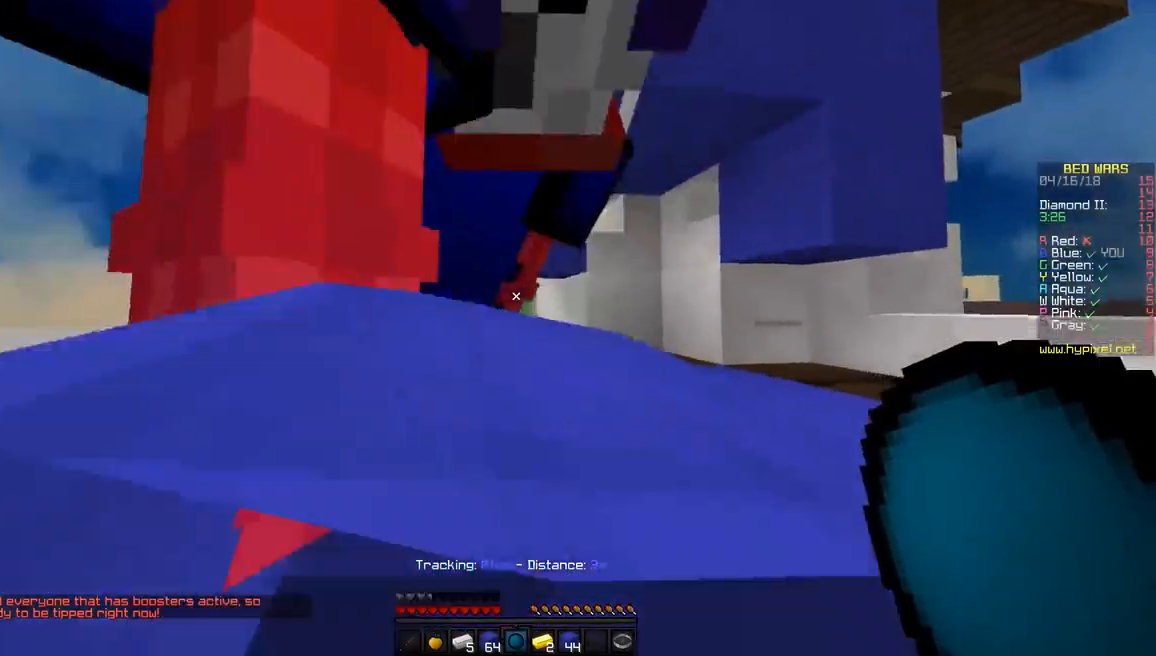
{"keys": ["d", "w"], "mouse": [], "events": [[200, "s", "down"], [350, "d", "down"], [400, "s", "up"], [500, "w", "down"]]}
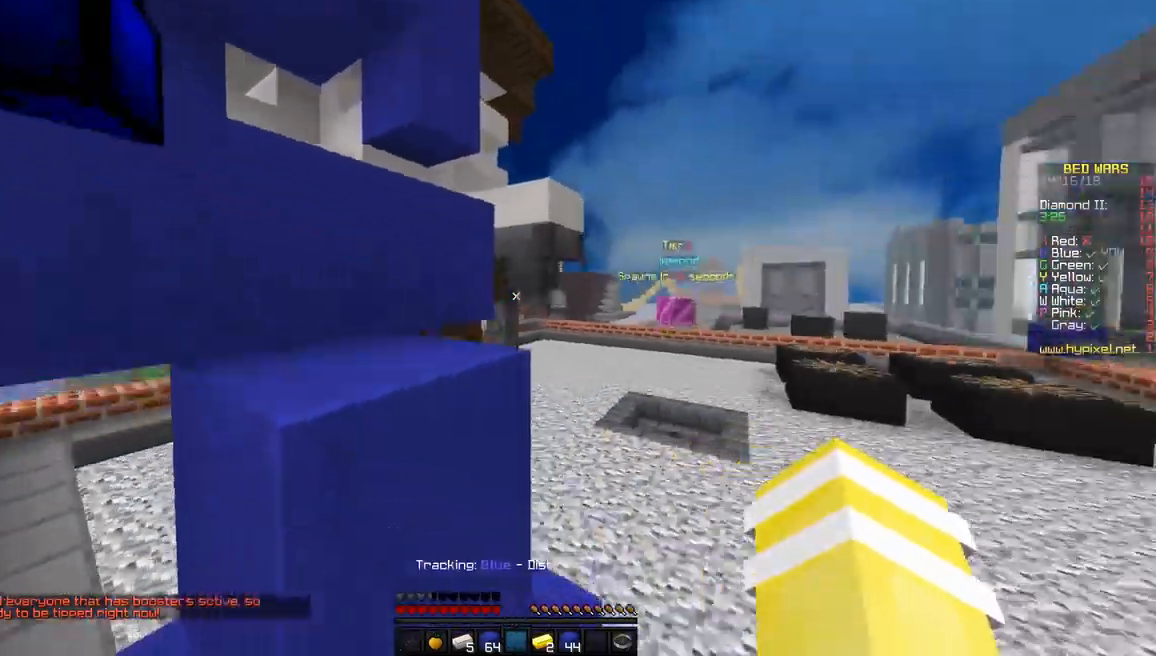
{"keys": ["space", "w"], "mouse": [], "events": [[300, "space", "down"], [334, "d", "up"]]}
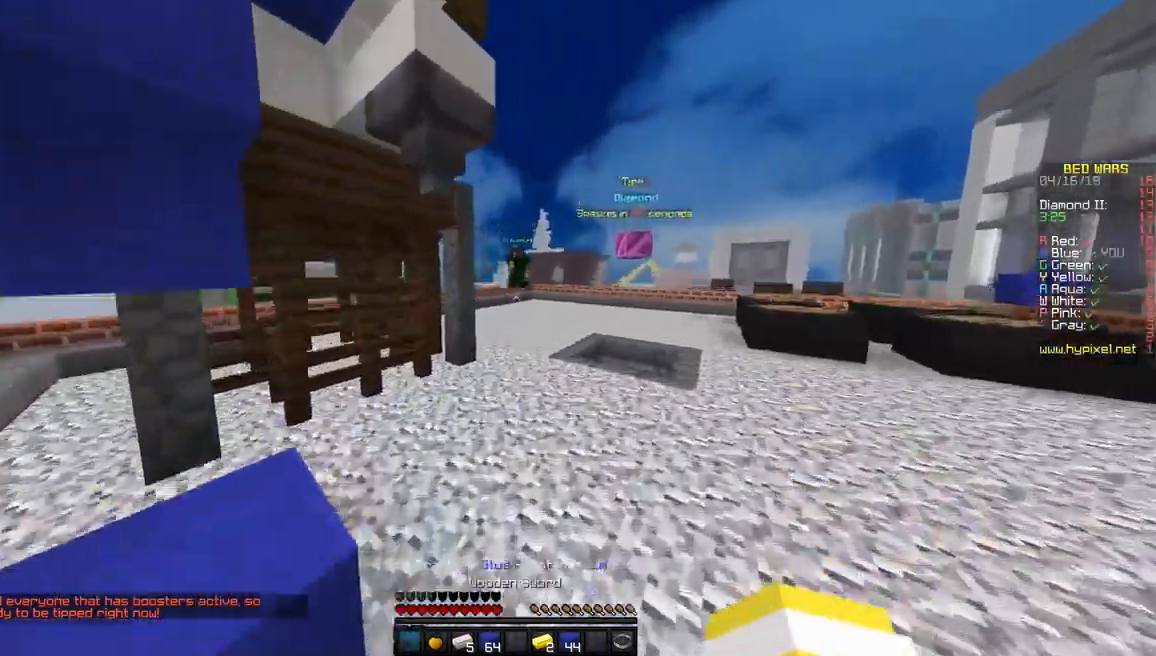
{"keys": ["a", "w"], "mouse": [], "events": [[50, "space", "up"], [234, "a", "down"]]}
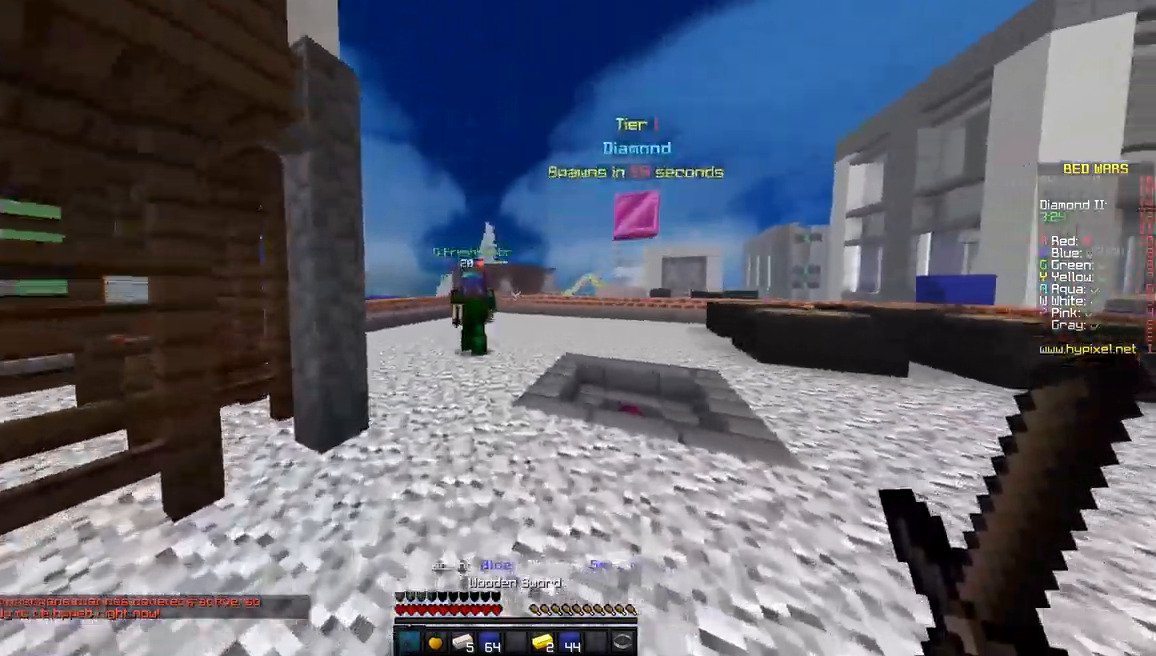
{"keys": ["a", "d", "w"], "mouse": [], "events": [[300, "mouse_left", "down"], [384, "mouse_left", "up"], [450, "mouse_left", "down"], [484, "d", "down"], [484, "mouse_left", "up"]]}
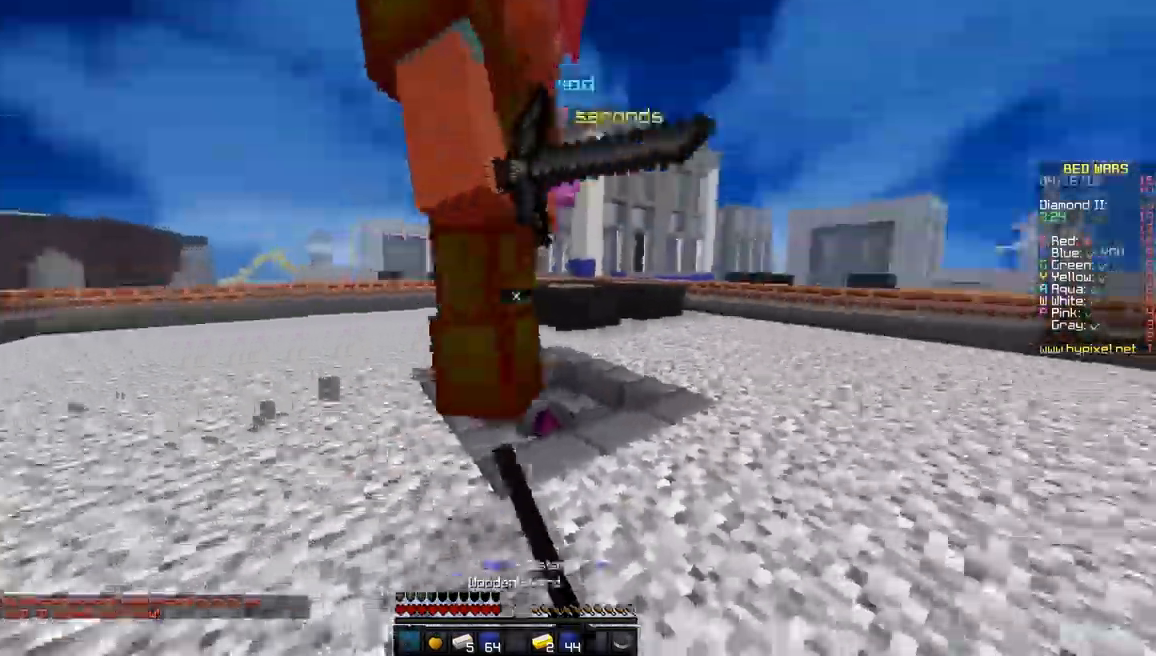
{"keys": ["w"], "mouse": ["left"]}
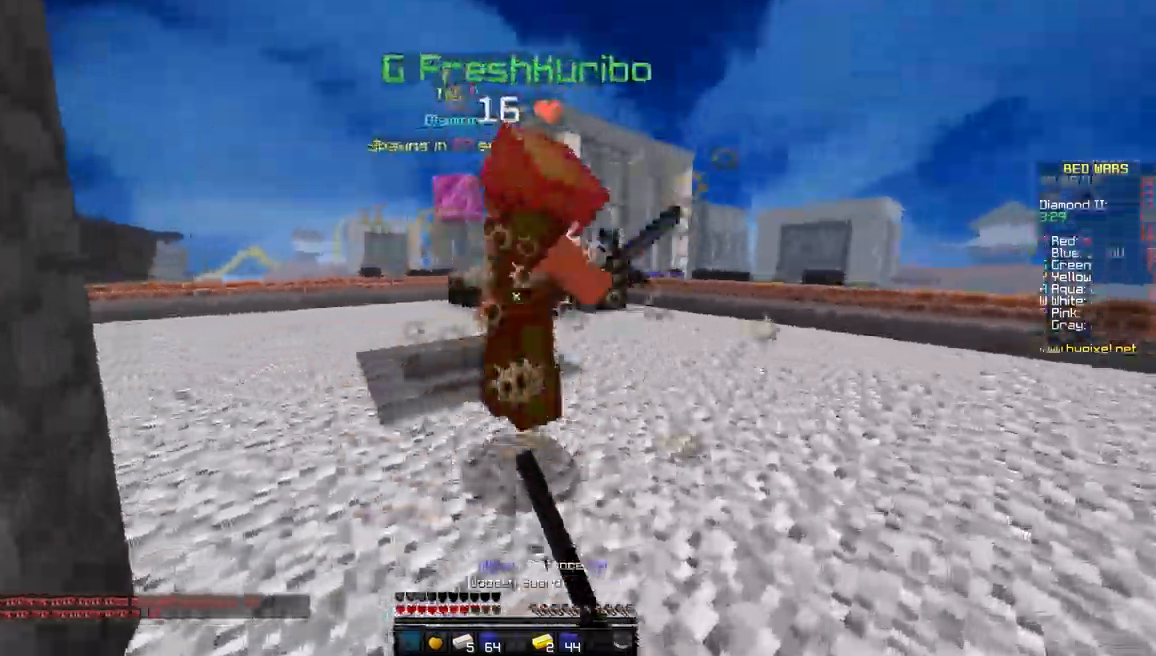
{"keys": ["d", "w"], "mouse": [], "events": [[50, "d", "down"], [50, "mouse_left", "up"], [100, "mouse_left", "down"], [184, "mouse_left", "up"], [234, "mouse_left", "down"], [350, "d", "up"], [350, "mouse_left", "up"], [384, "mouse_left", "down"], [484, "d", "down"], [484, "mouse_left", "up"]]}
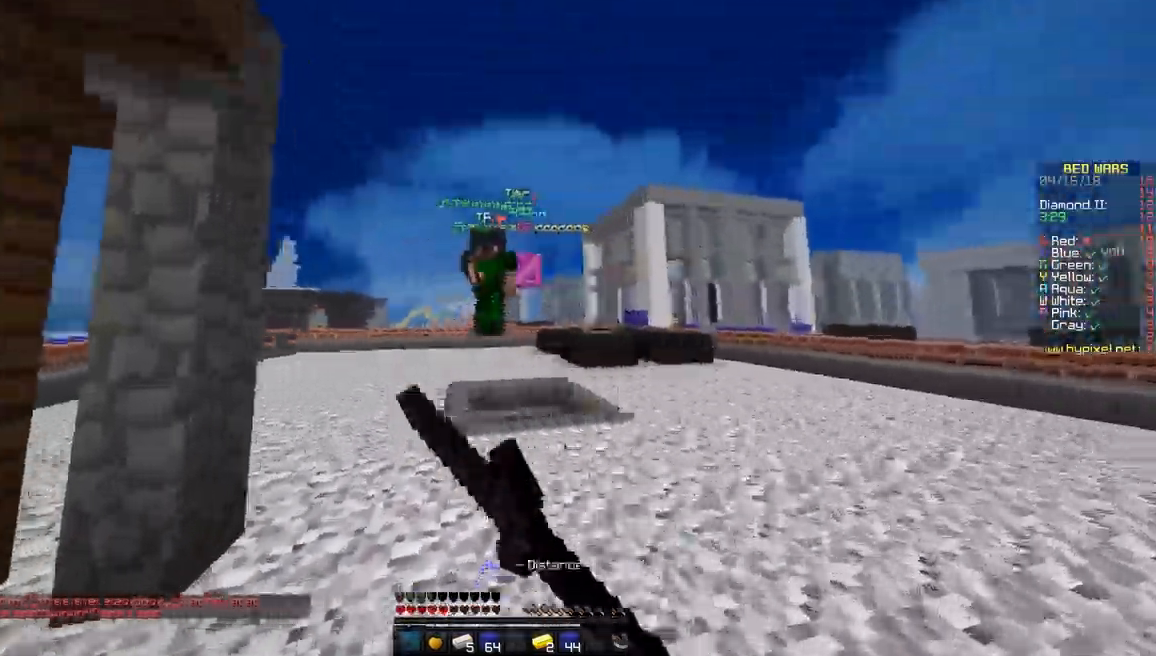
{"keys": ["d", "w"], "mouse": [], "events": [[134, "space", "down"], [400, "space", "up"]]}
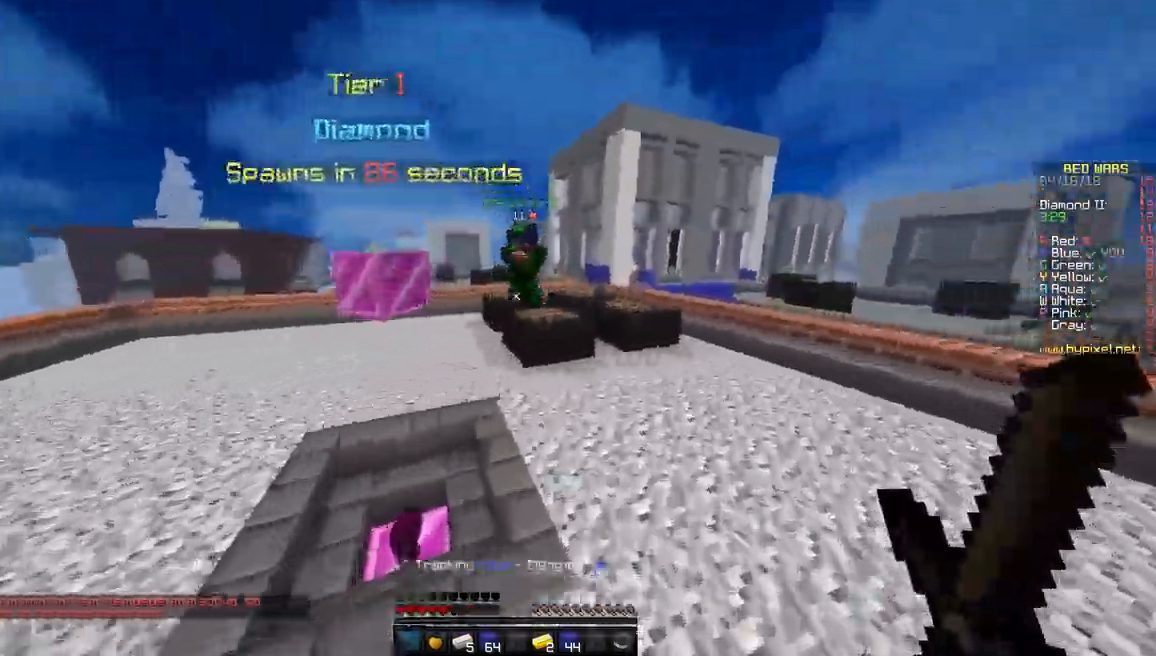
{"keys": ["d", "w"], "mouse": ["left"], "events": [[484, "mouse_left", "down"]]}
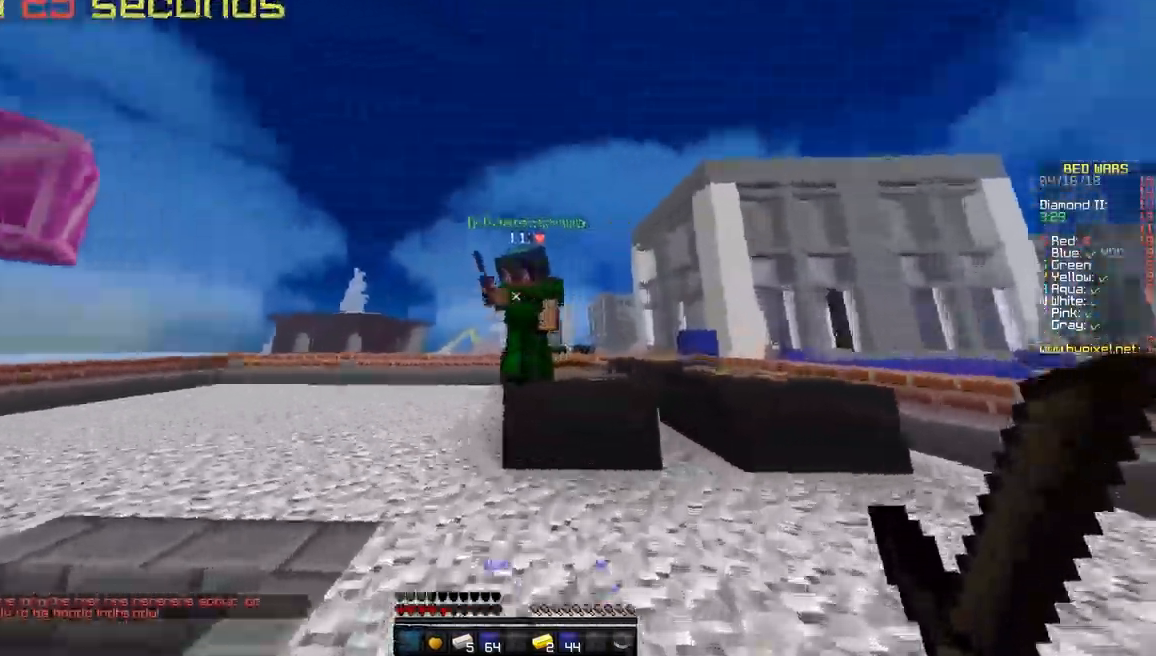
{"keys": ["a", "w"], "mouse": ["left"], "events": [[84, "mouse_left", "up"], [150, "mouse_left", "down"], [234, "mouse_left", "up"], [284, "mouse_left", "down"], [384, "mouse_left", "up"], [434, "mouse_left", "down"], [484, "a", "down"], [484, "d", "up"]]}
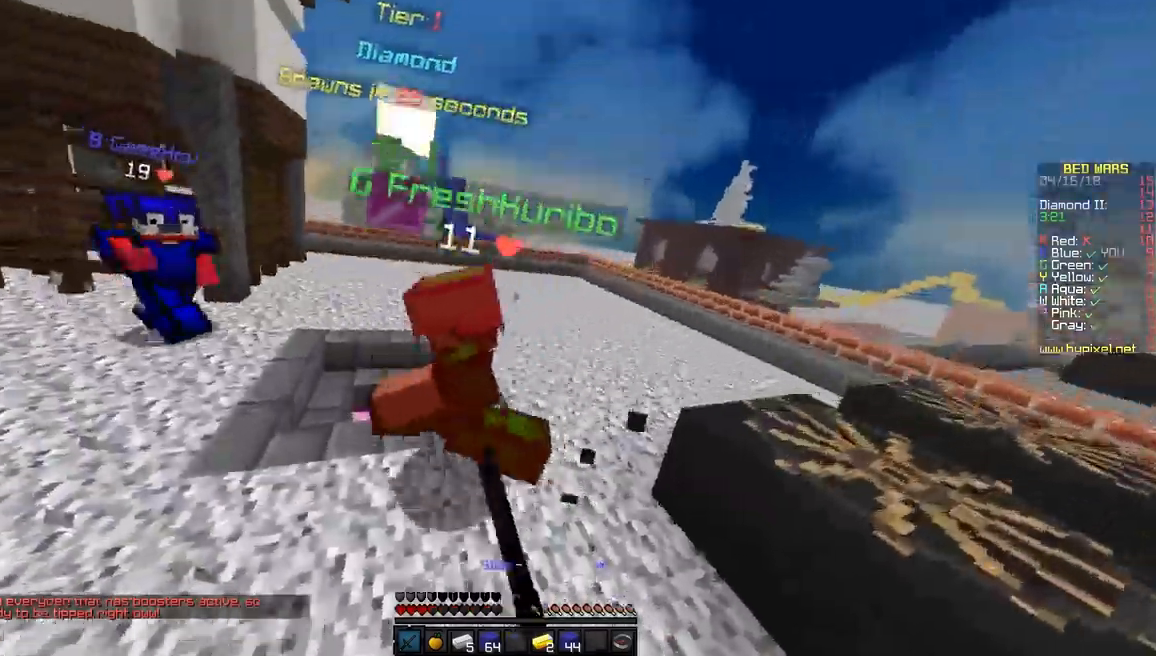
{"keys": ["w"], "mouse": ["left"], "events": [[67, "mouse_left", "up"], [100, "mouse_left", "down"], [317, "mouse_left", "up"], [350, "a", "up"], [400, "mouse_left", "down"]]}
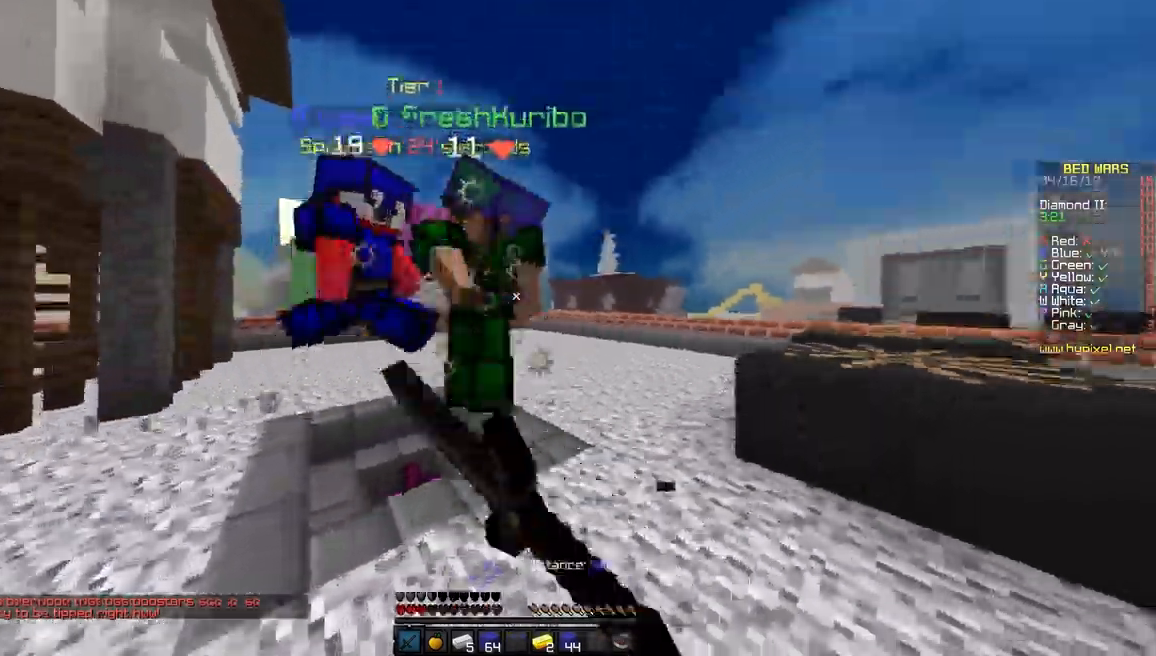
{"keys": ["a", "w"], "mouse": [], "events": [[100, "mouse_left", "up"], [150, "mouse_left", "down"], [233, "mouse_left", "up"], [333, "a", "down"]]}
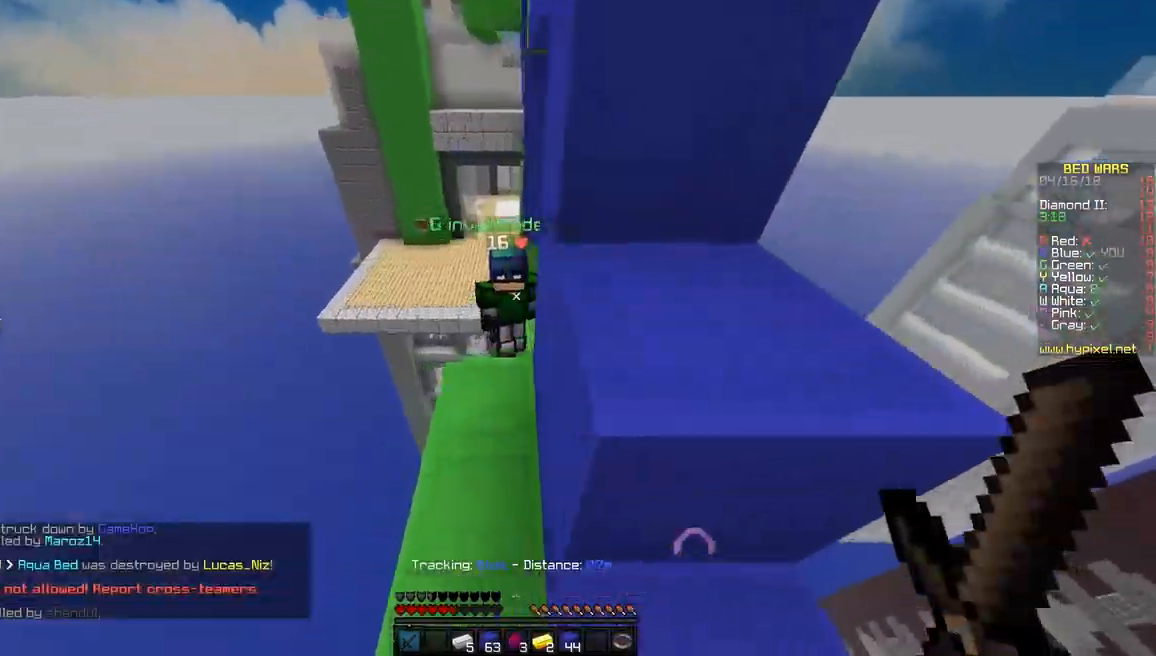
{"keys": ["d"], "mouse": ["left"], "events": [[117, "a", "up"], [167, "d", "down"], [267, "mouse_left", "down"], [367, "mouse_left", "up"], [367, "w", "up"], [433, "mouse_left", "down"]]}
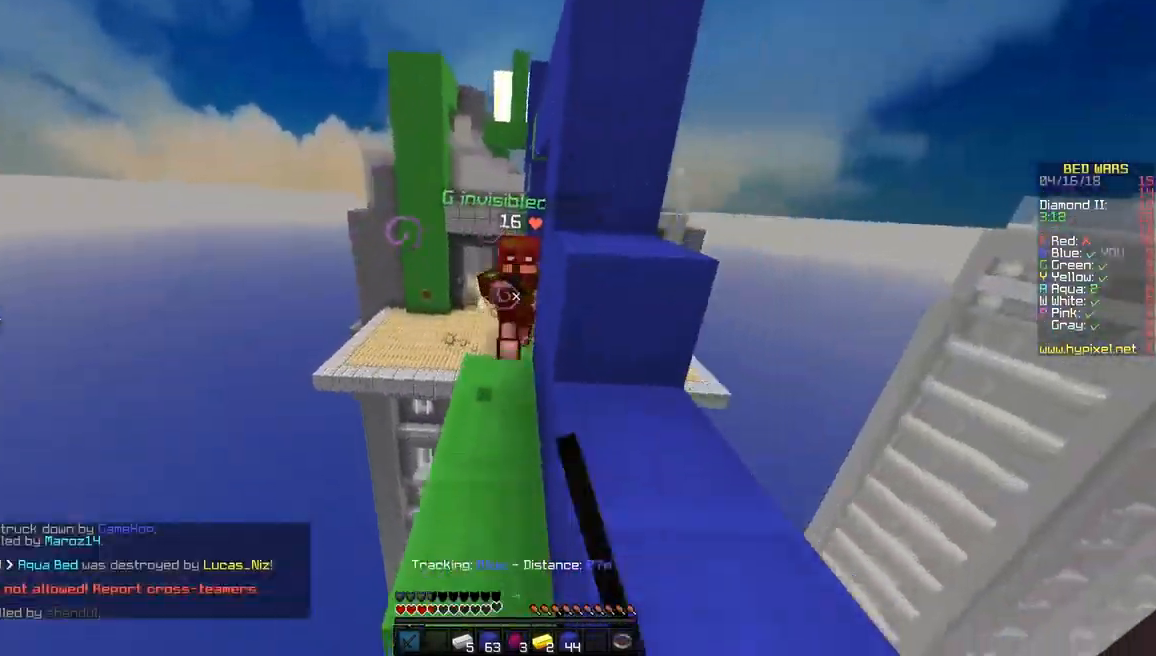
{"keys": ["w"], "mouse": [], "events": [[33, "mouse_left", "up"], [83, "mouse_left", "down"], [83, "w", "down"], [117, "mouse_left", "up"], [233, "mouse_left", "down"], [283, "d", "up"], [283, "mouse_left", "up"], [367, "mouse_right", "down"], [467, "mouse_right", "up"]]}
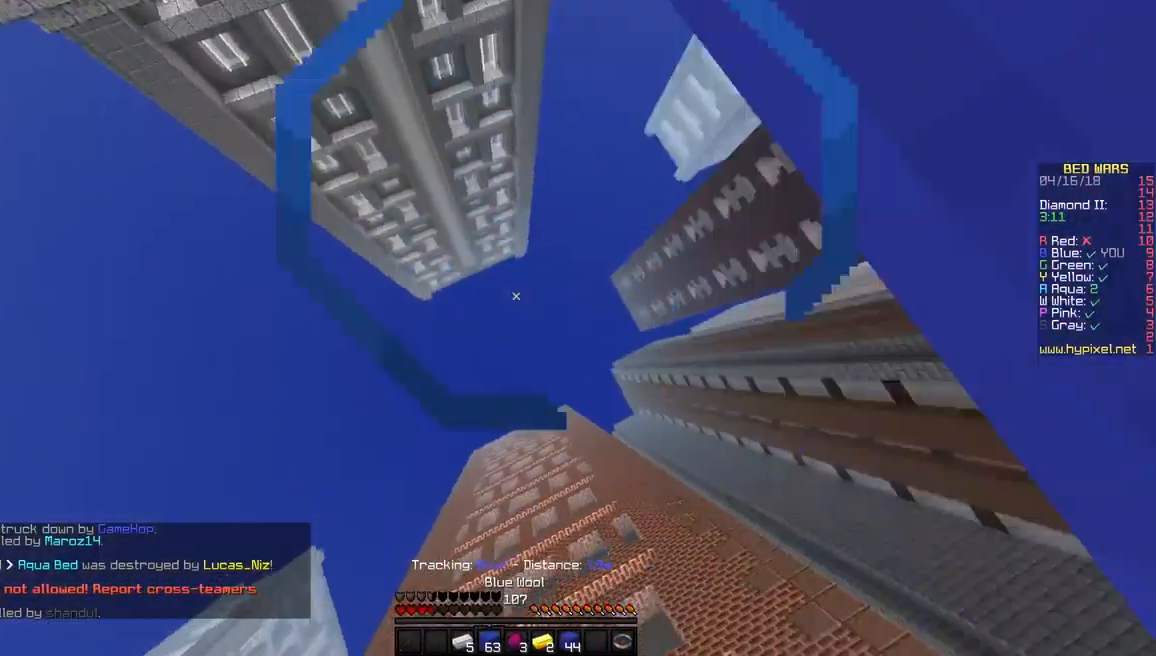
{"keys": ["d", "w"], "mouse": [], "events": [[17, "mouse_right", "down"], [117, "mouse_right", "up"], [167, "d", "down"], [167, "mouse_right", "down"], [317, "mouse_right", "up"]]}
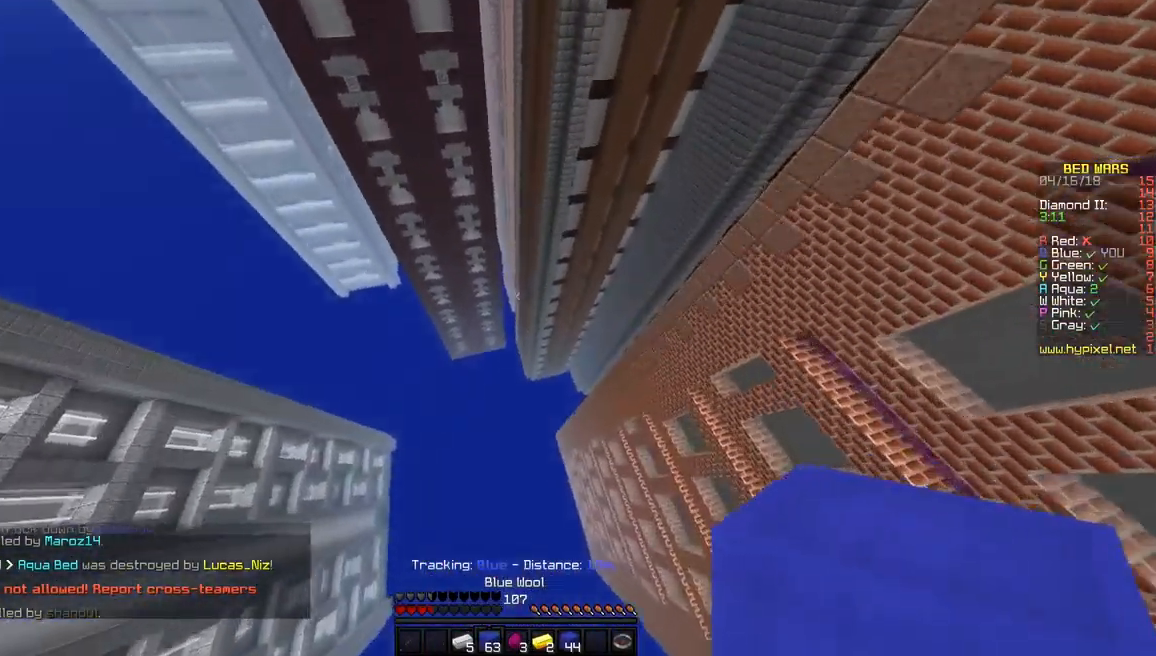
{"keys": ["d", "w"], "mouse": [], "events": []}